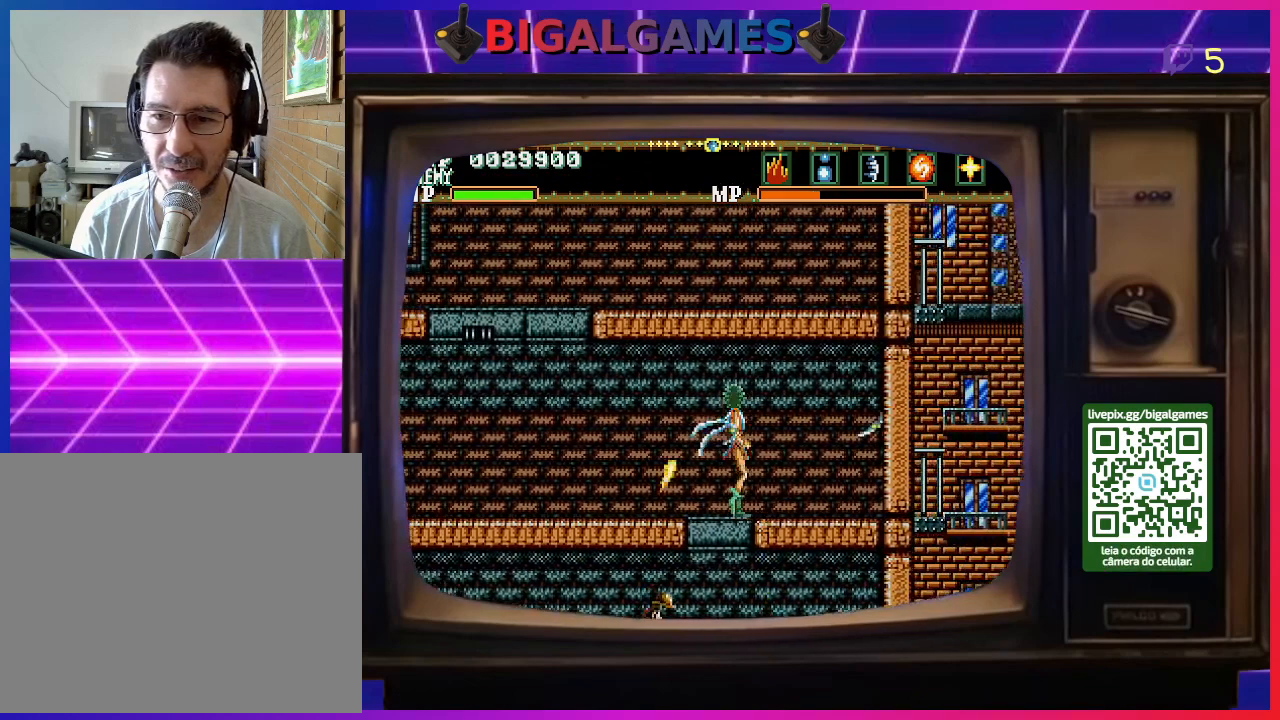
Gameplay with a controller (PlayStation layout); each line is a JSON object with the inputs held at the frame after it. "events" lists button and stick changes between this image and that frame as [ms after this image, input, new state], when the widget could be followed in between. Not read: left_stick.
{"buttons": ["SQUARE", "DPAD_RIGHT"], "right_stick": "center", "events": [[33, "SQUARE", "up"], [100, "SQUARE", "down"], [133, "DPAD_LEFT", "up"], [200, "SQUARE", "up"], [300, "SQUARE", "down"], [400, "DPAD_RIGHT", "down"], [400, "SQUARE", "up"], [467, "SQUARE", "down"]]}
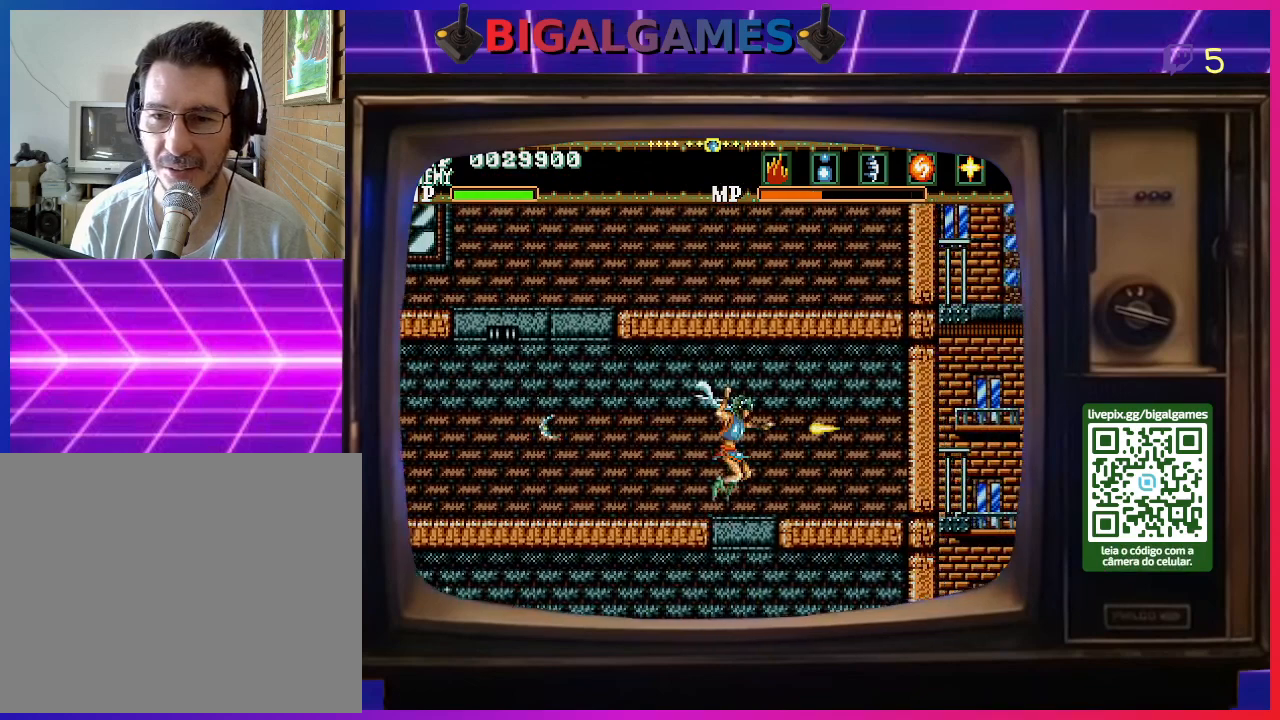
{"buttons": ["SQUARE"], "right_stick": "center", "events": [[67, "SQUARE", "up"], [167, "DPAD_RIGHT", "up"], [167, "SQUARE", "down"], [233, "DPAD_LEFT", "down"], [233, "SQUARE", "up"], [333, "SQUARE", "down"], [400, "DPAD_LEFT", "up"], [400, "SQUARE", "up"], [500, "SQUARE", "down"]]}
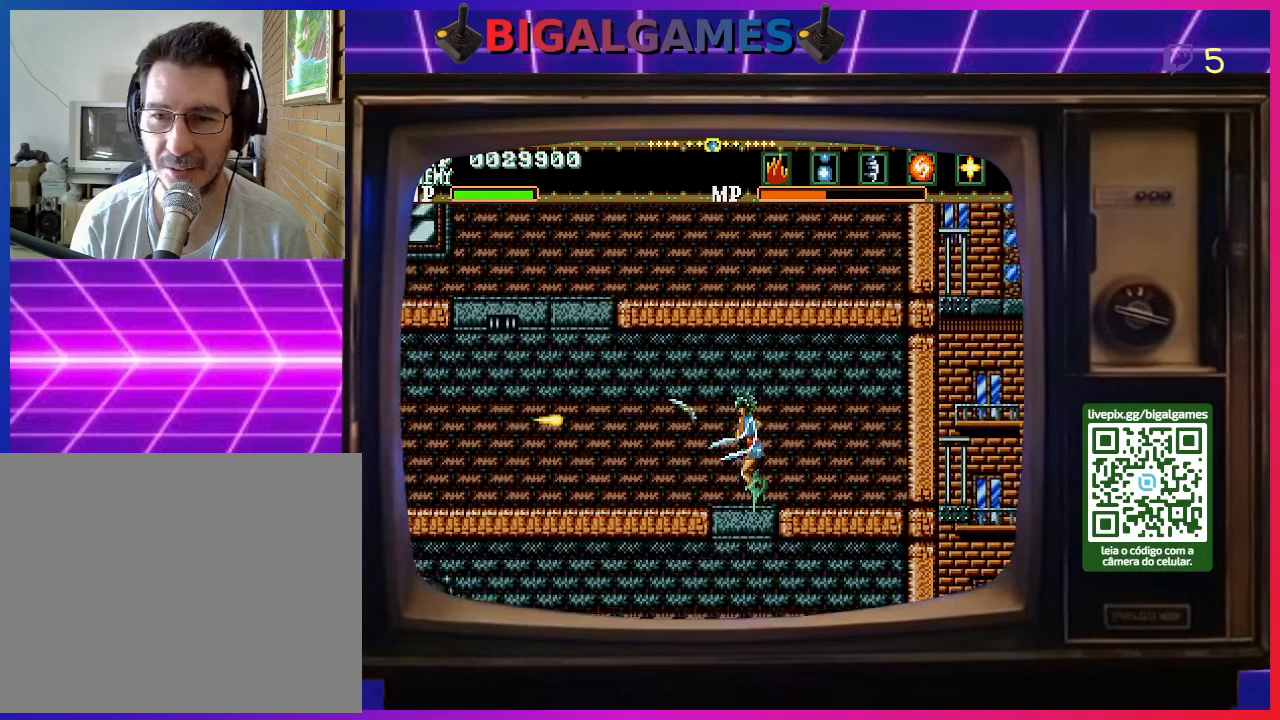
{"buttons": ["SQUARE", "DPAD_LEFT"], "right_stick": "center", "events": [[33, "SQUARE", "up"], [133, "SQUARE", "down"], [200, "SQUARE", "up"], [333, "SQUARE", "down"], [367, "SQUARE", "up"], [467, "SQUARE", "down"], [500, "DPAD_LEFT", "down"]]}
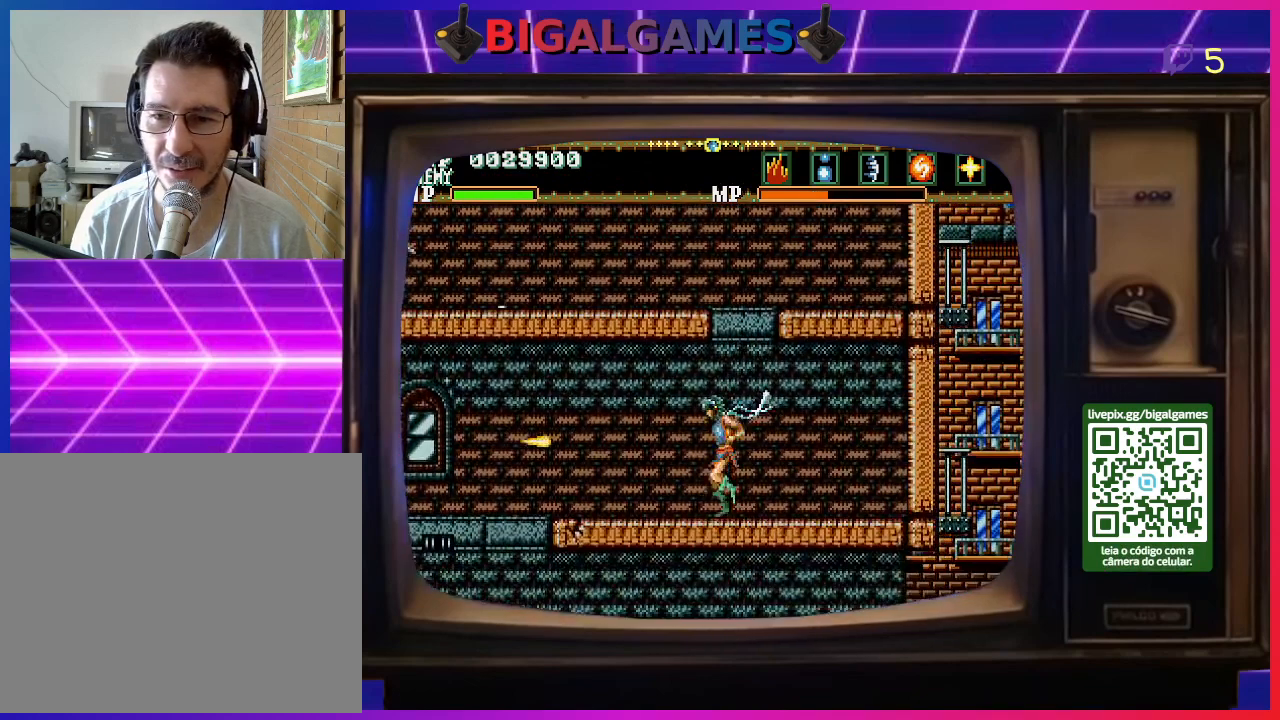
{"buttons": ["SQUARE", "DPAD_LEFT"], "right_stick": "center", "events": [[33, "SQUARE", "up"], [167, "SQUARE", "down"], [233, "SQUARE", "up"], [333, "SQUARE", "down"], [400, "SQUARE", "up"], [500, "SQUARE", "down"]]}
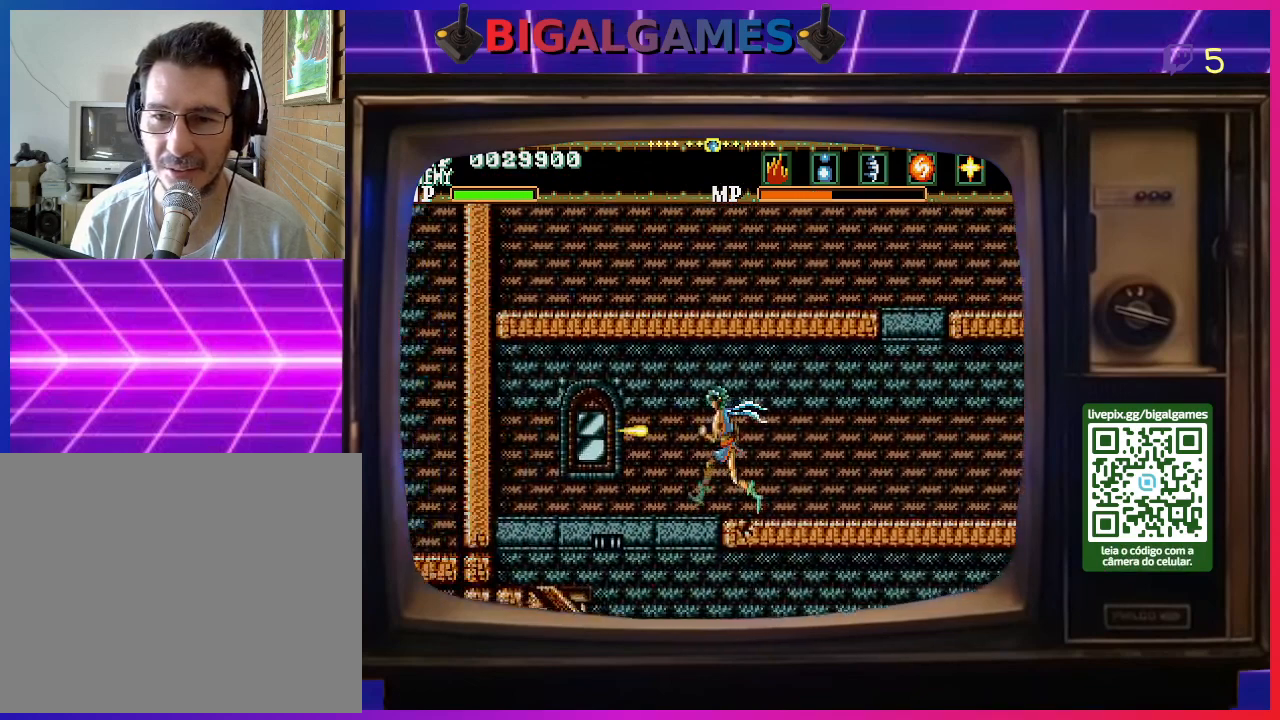
{"buttons": ["DPAD_RIGHT"], "right_stick": "center", "events": [[100, "SQUARE", "up"], [200, "SQUARE", "down"], [300, "DPAD_LEFT", "up"], [300, "SQUARE", "up"], [367, "SQUARE", "down"], [400, "DPAD_RIGHT", "down"], [433, "SQUARE", "up"]]}
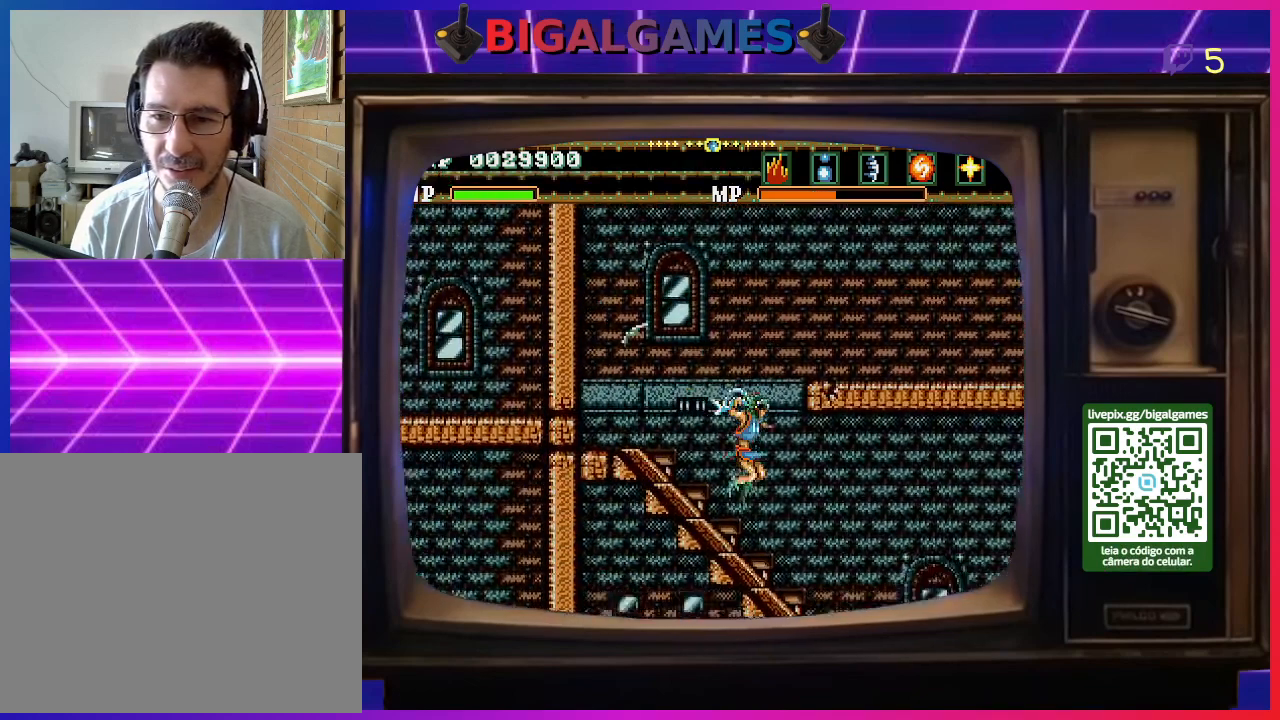
{"buttons": ["DPAD_RIGHT"], "right_stick": "center", "events": [[33, "SQUARE", "down"], [100, "SQUARE", "up"], [233, "SQUARE", "down"], [300, "SQUARE", "up"], [400, "SQUARE", "down"], [467, "SQUARE", "up"]]}
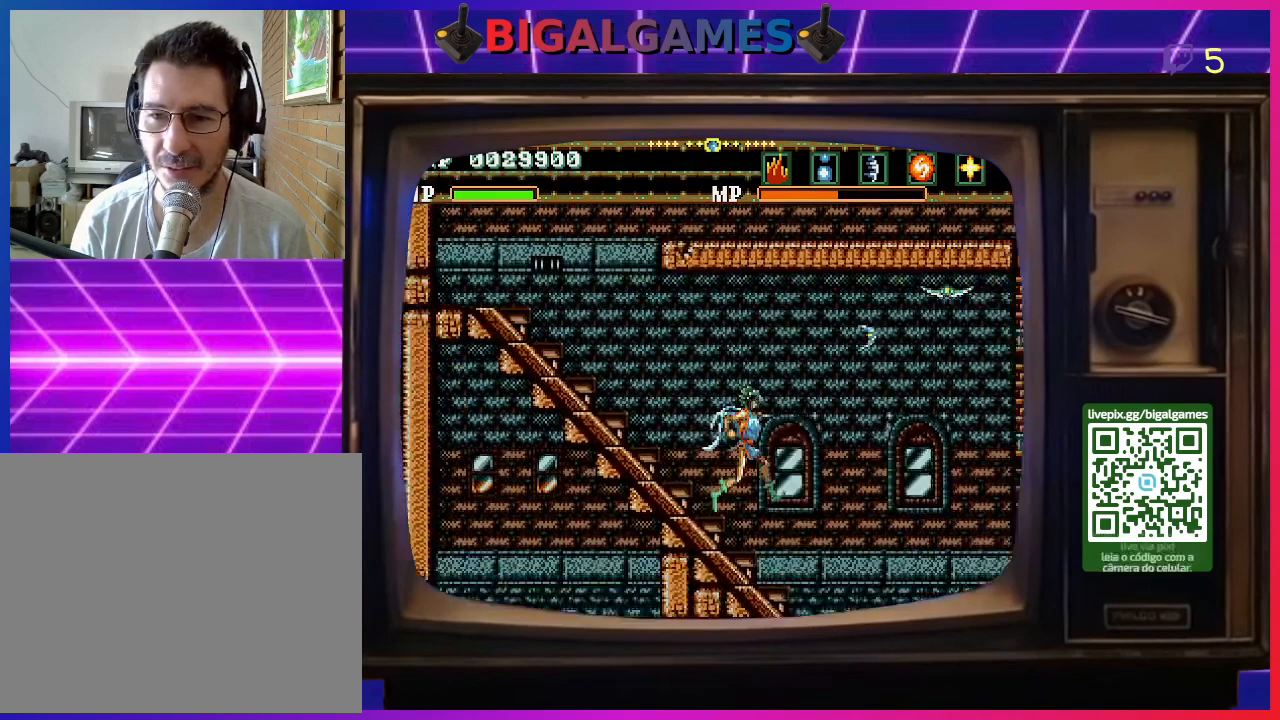
{"buttons": ["DPAD_RIGHT"], "right_stick": "center", "events": [[33, "SQUARE", "down"], [133, "SQUARE", "up"], [233, "SQUARE", "down"], [333, "SQUARE", "up"], [400, "SQUARE", "down"], [500, "SQUARE", "up"]]}
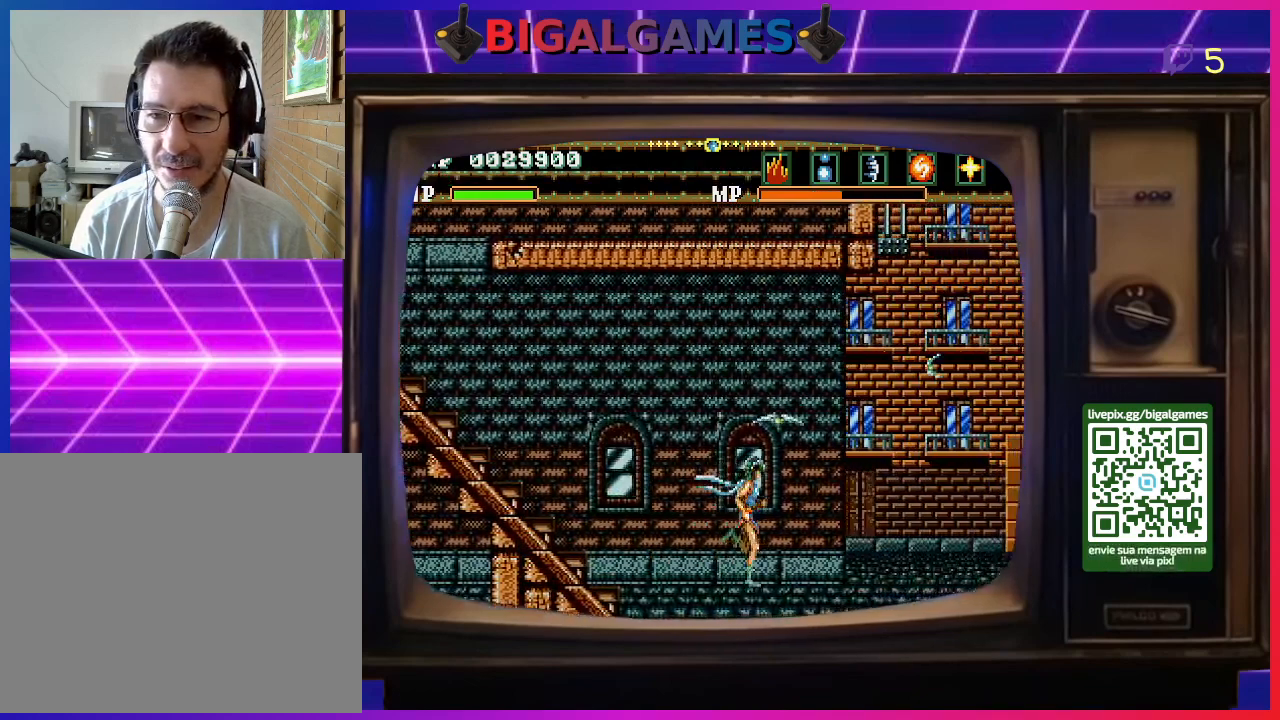
{"buttons": ["CIRCLE"], "right_stick": "center", "events": [[100, "DPAD_RIGHT", "up"], [267, "CIRCLE", "down"]]}
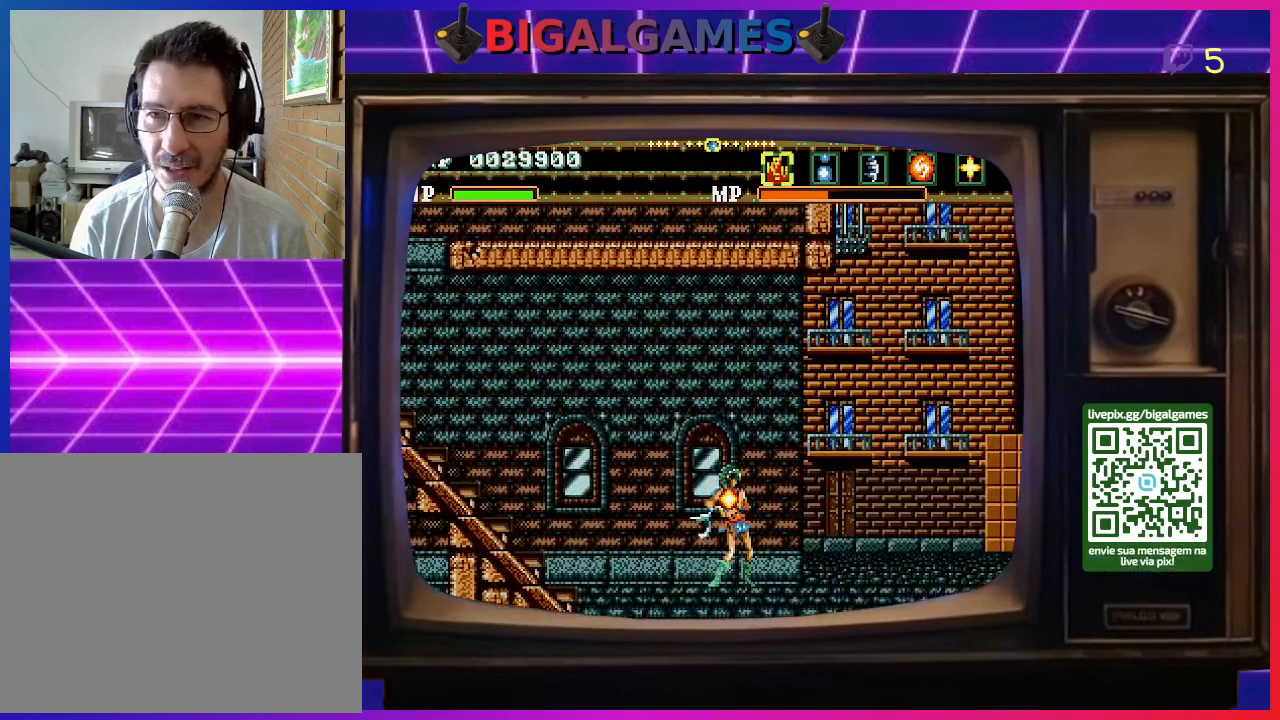
{"buttons": ["CIRCLE"], "right_stick": "center", "events": []}
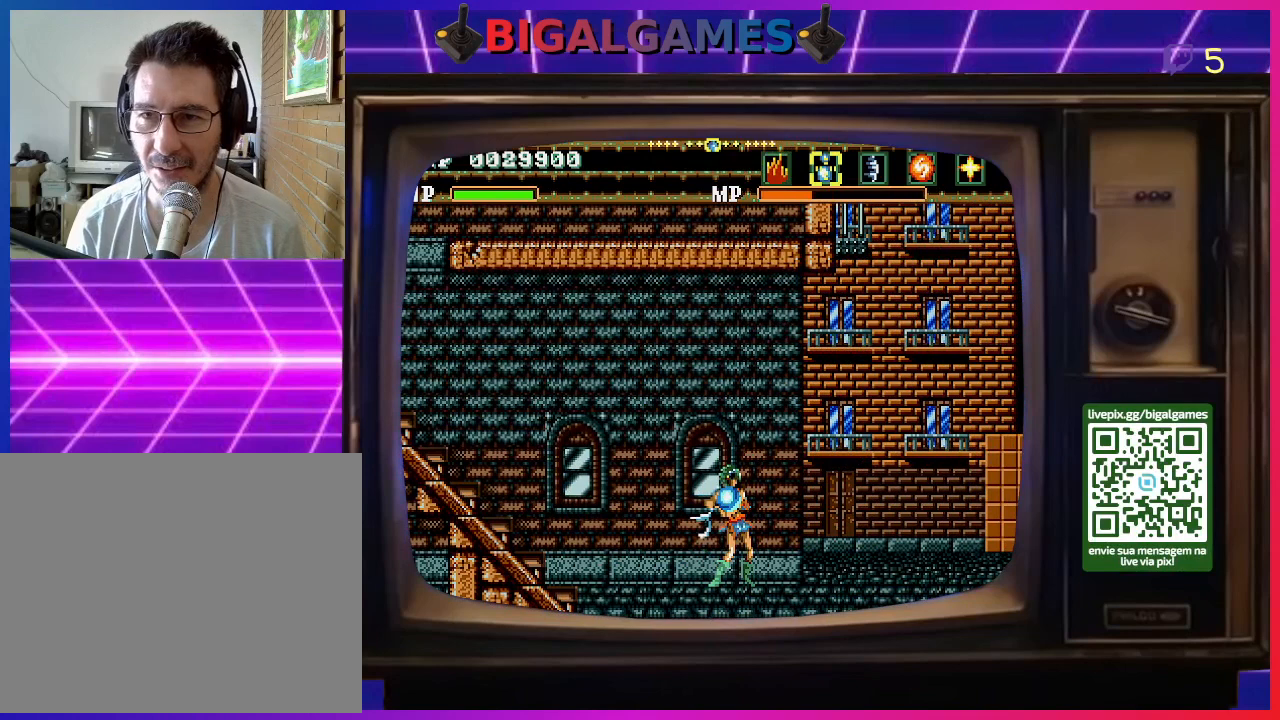
{"buttons": ["CIRCLE"], "right_stick": "center", "events": []}
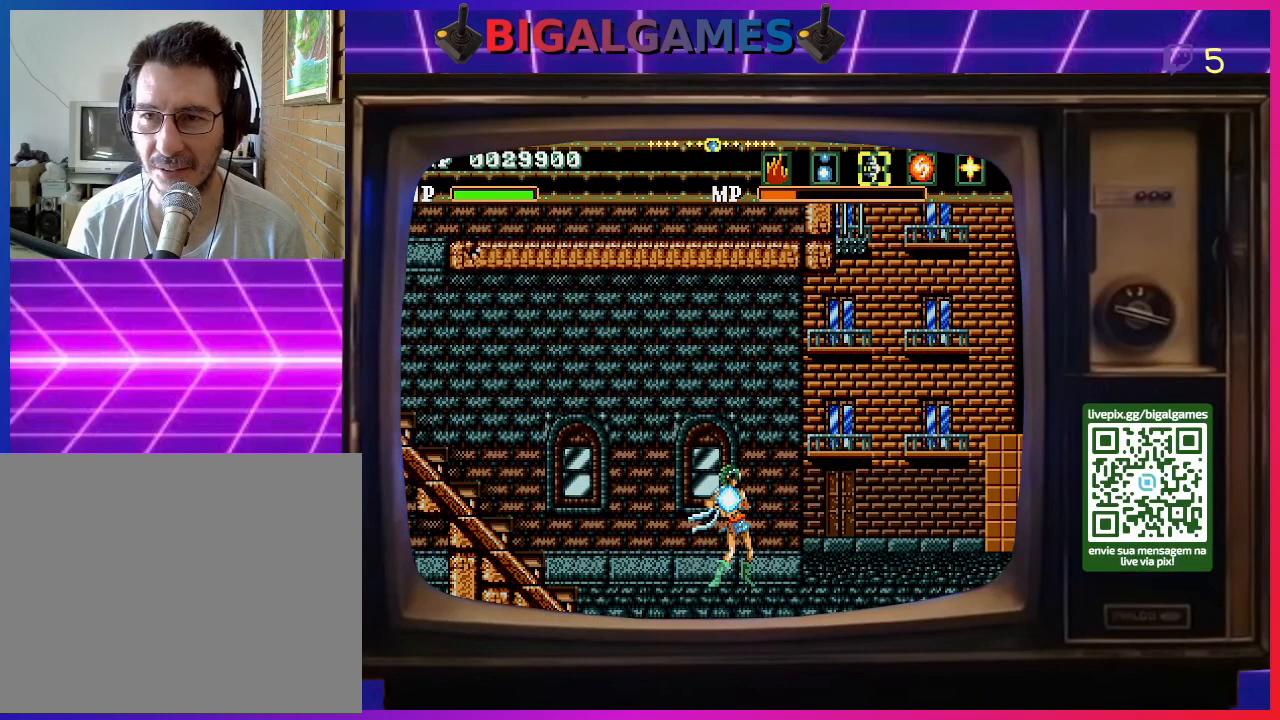
{"buttons": ["CIRCLE"], "right_stick": "center", "events": []}
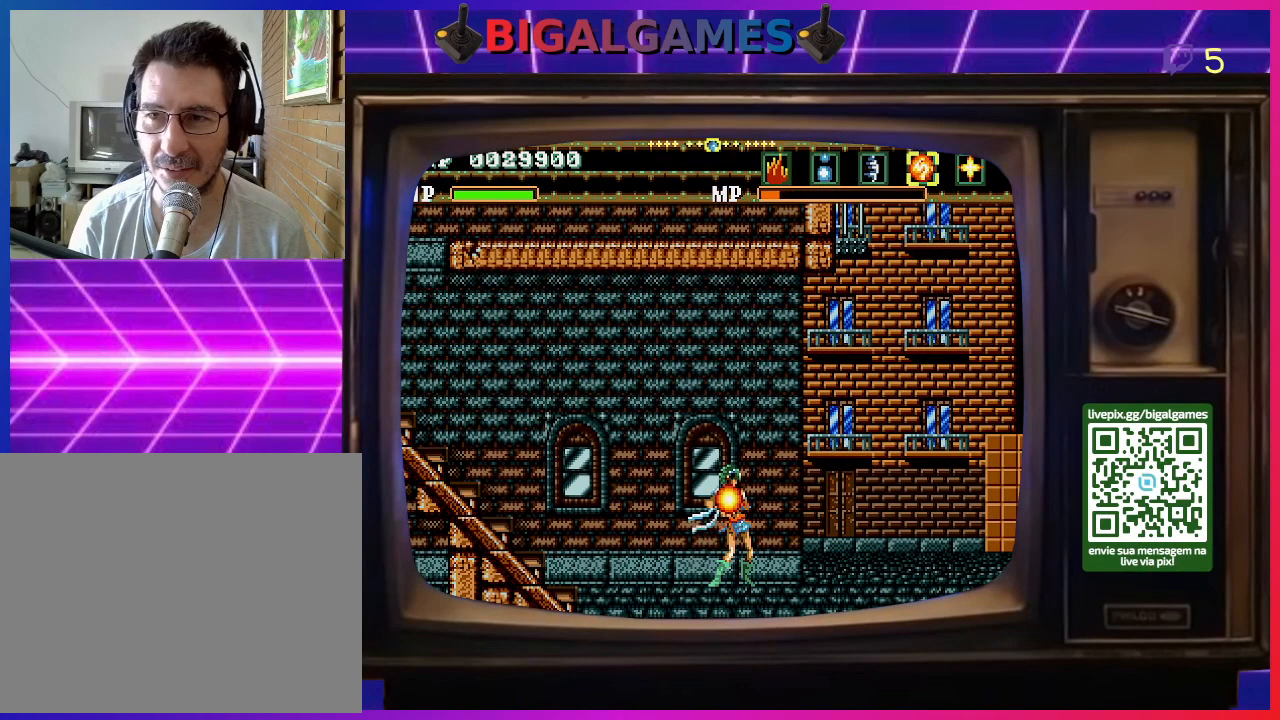
{"buttons": ["DPAD_RIGHT"], "right_stick": "center", "events": [[300, "CIRCLE", "up"], [300, "DPAD_RIGHT", "down"]]}
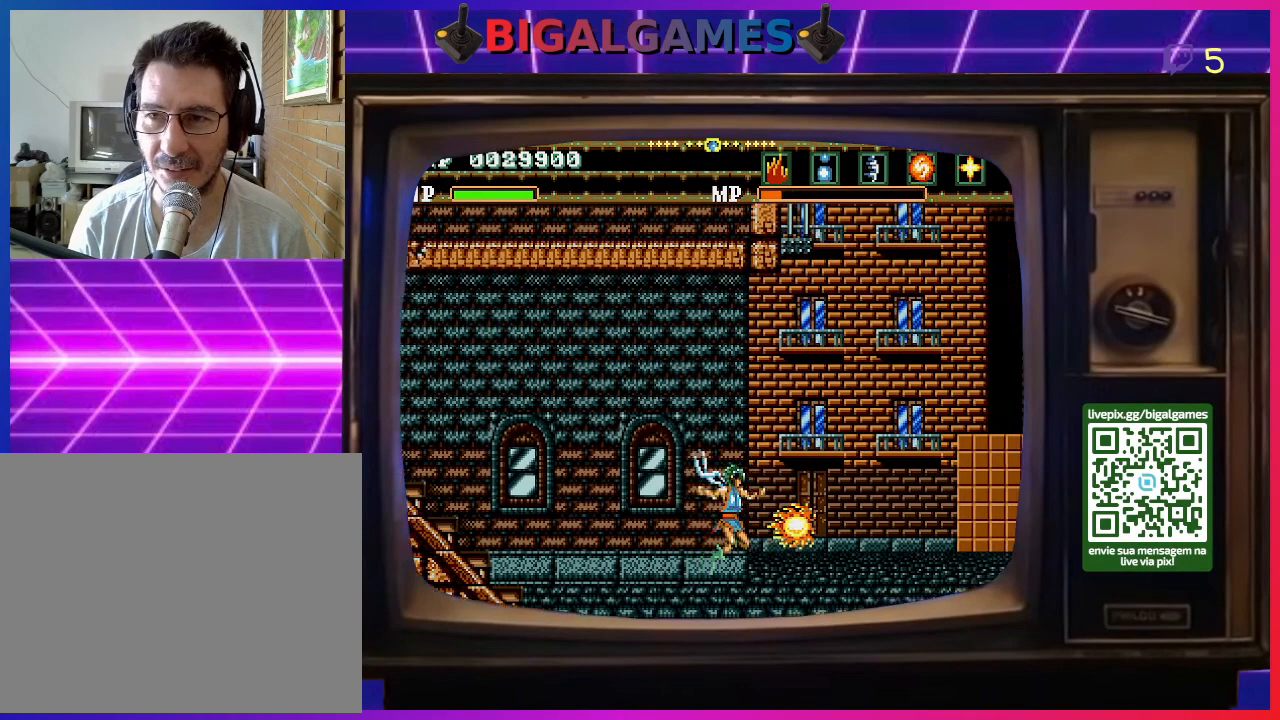
{"buttons": ["SQUARE", "DPAD_RIGHT"], "right_stick": "center", "events": [[500, "SQUARE", "down"]]}
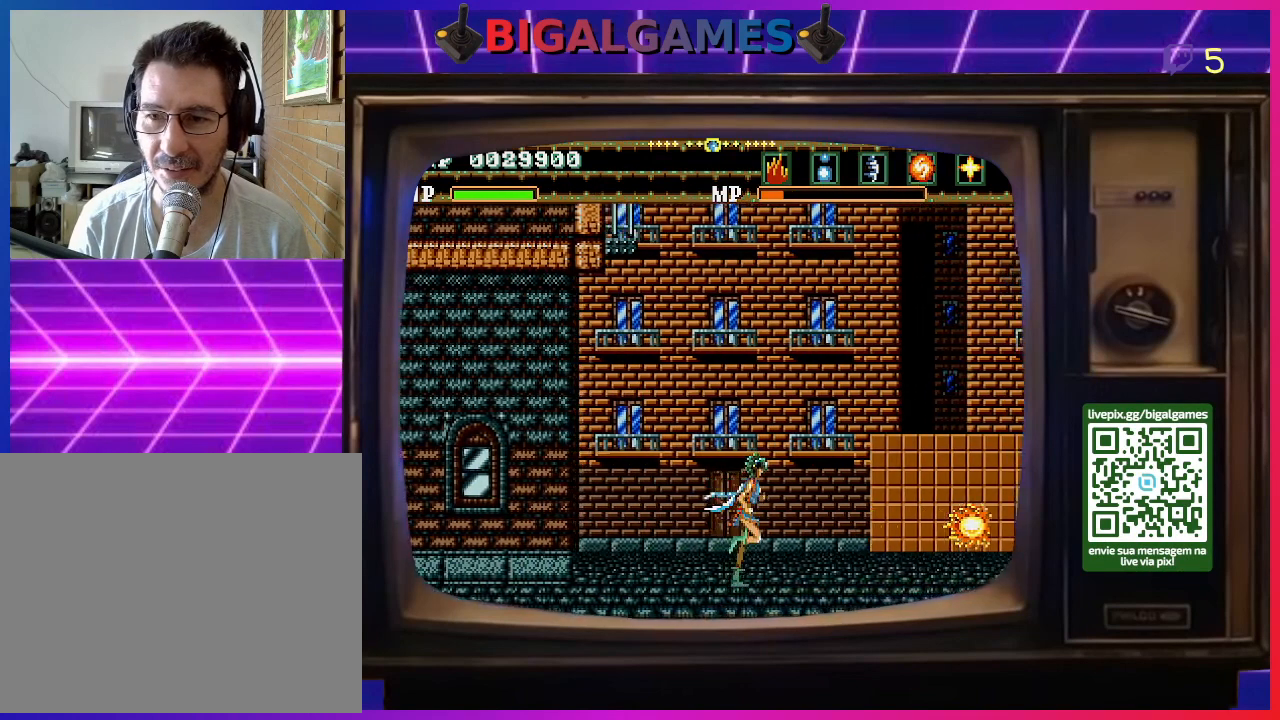
{"buttons": ["DPAD_RIGHT"], "right_stick": "center", "events": [[100, "SQUARE", "up"], [200, "SQUARE", "down"], [300, "SQUARE", "up"], [400, "SQUARE", "down"], [433, "SQUARE", "up"]]}
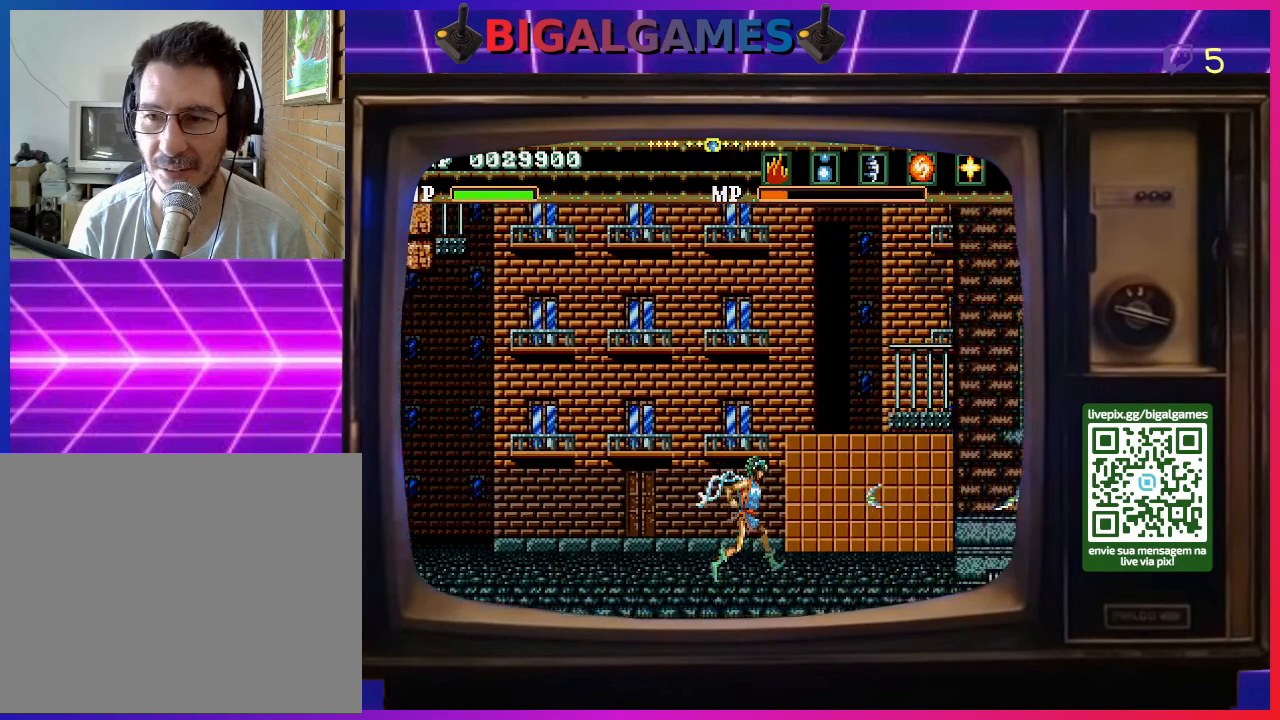
{"buttons": [], "right_stick": "center", "events": [[67, "SQUARE", "down"], [133, "SQUARE", "up"], [267, "SQUARE", "down"], [333, "SQUARE", "up"], [433, "SQUARE", "down"], [500, "DPAD_RIGHT", "up"], [500, "SQUARE", "up"]]}
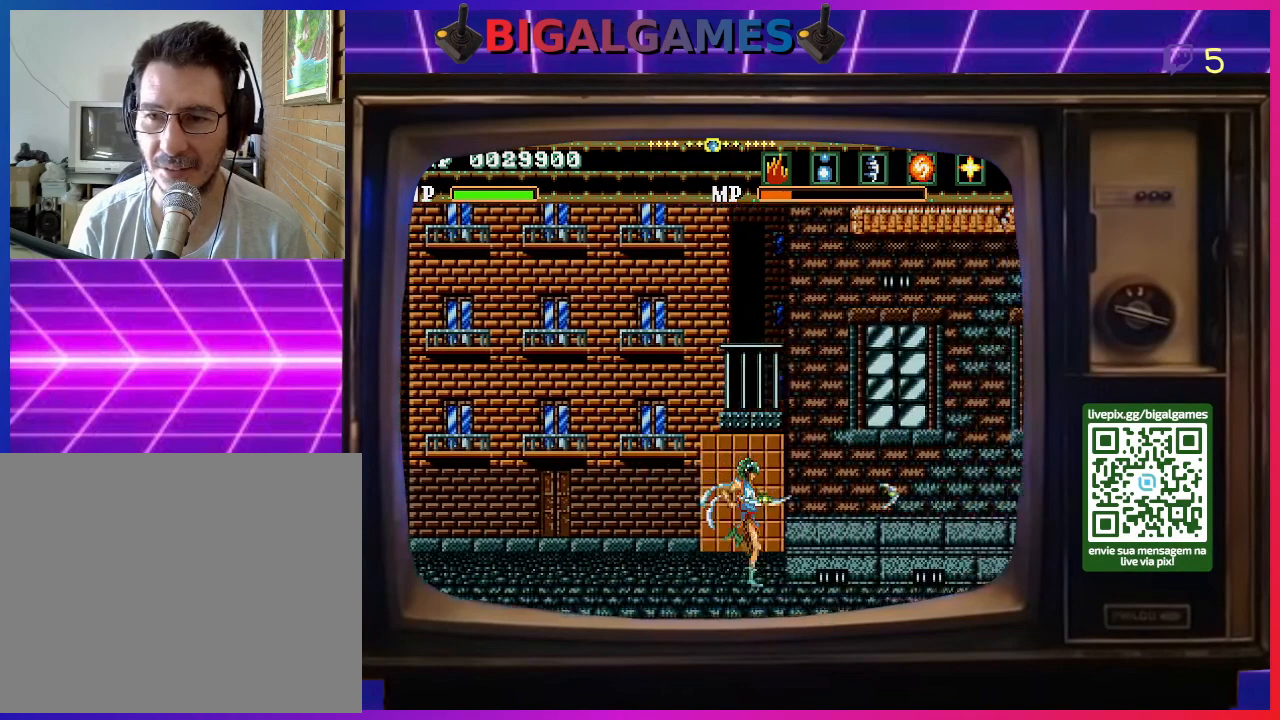
{"buttons": ["CIRCLE"], "right_stick": "center", "events": [[333, "CIRCLE", "down"]]}
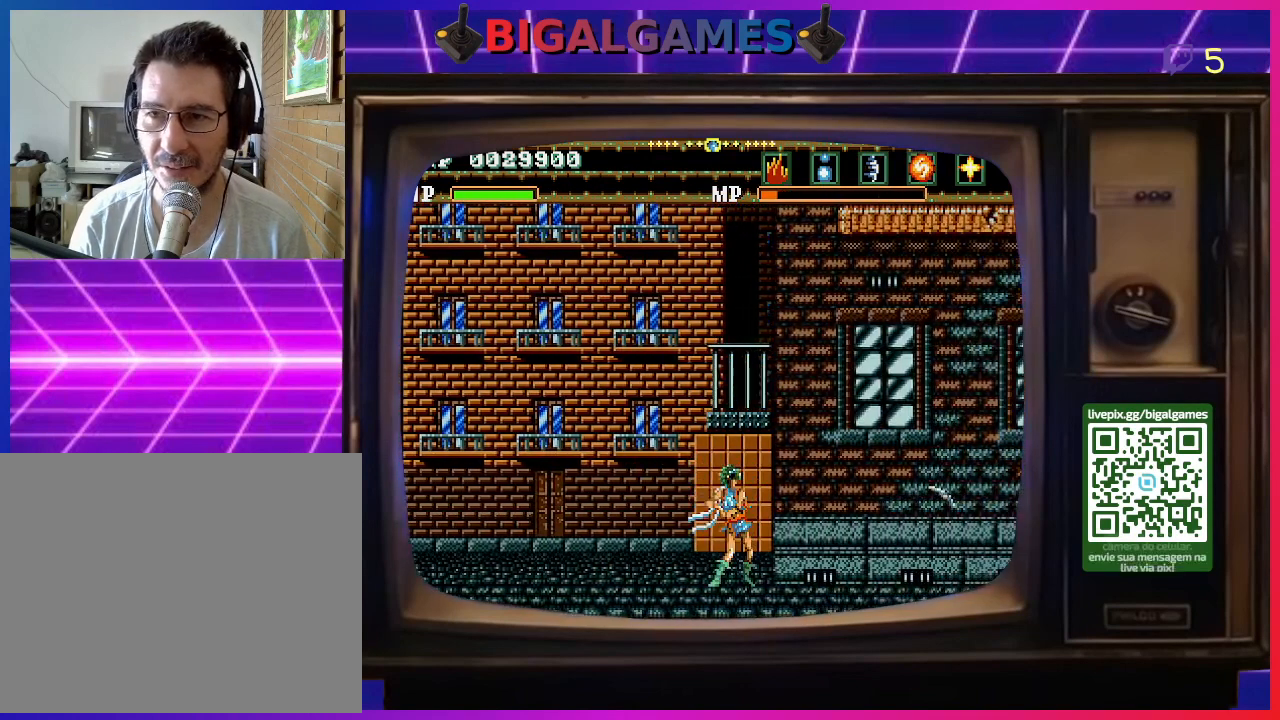
{"buttons": ["CIRCLE"], "right_stick": "center", "events": []}
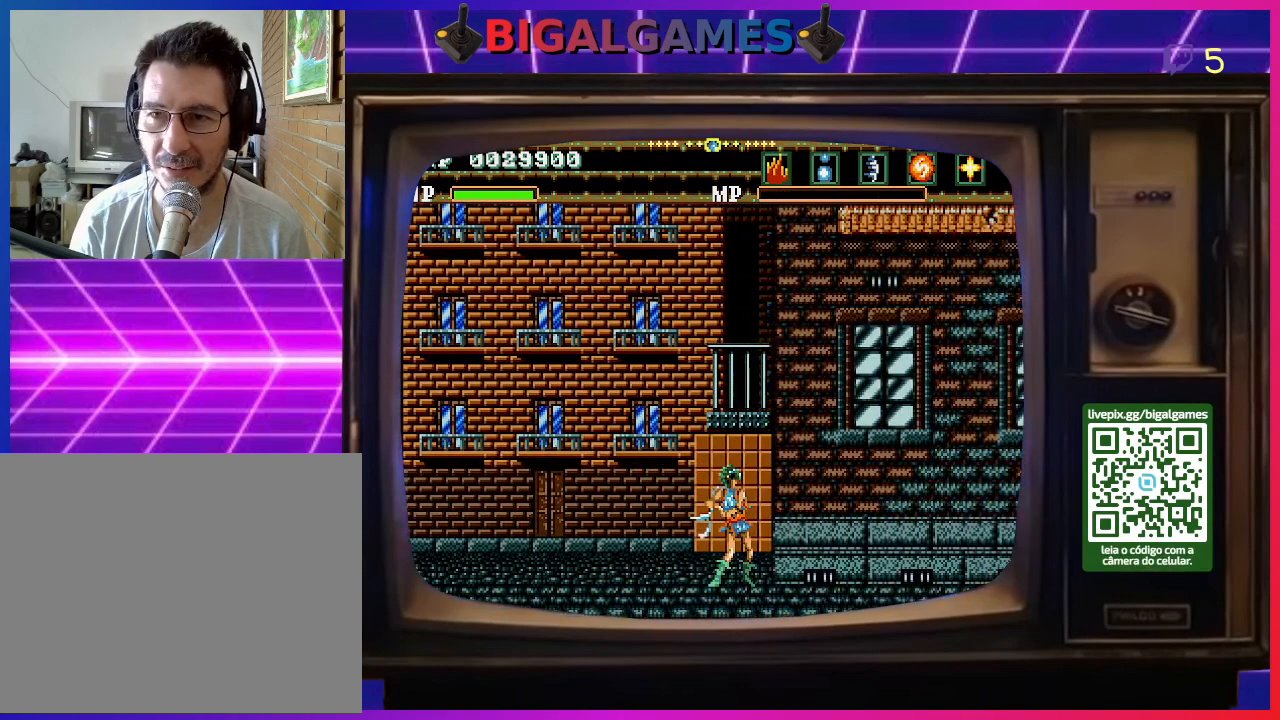
{"buttons": ["CIRCLE"], "right_stick": "center", "events": []}
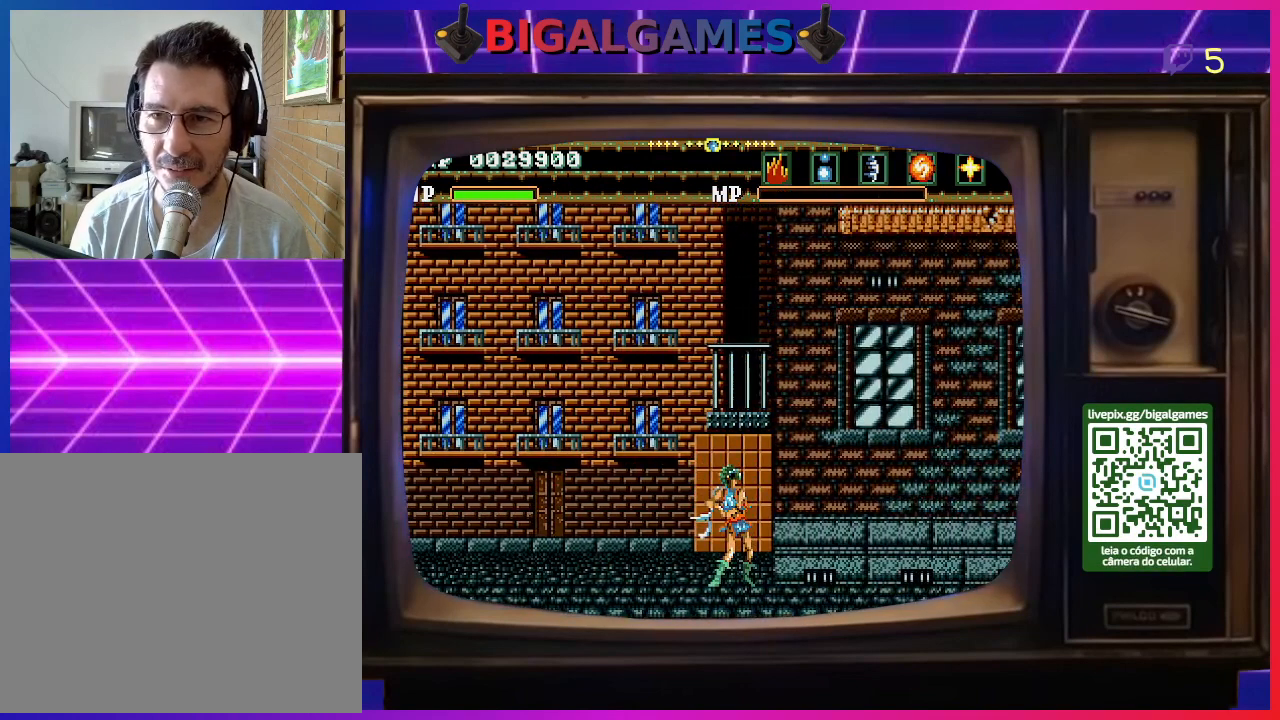
{"buttons": [], "right_stick": "center", "events": [[367, "CIRCLE", "up"]]}
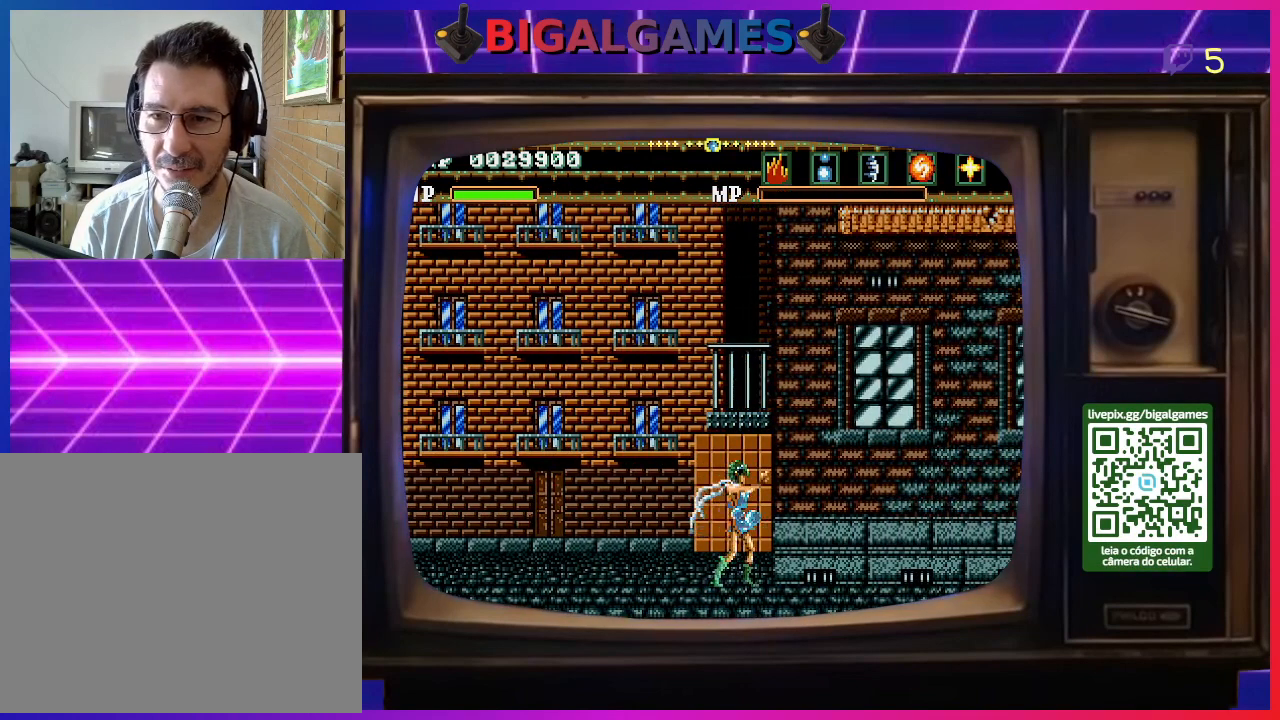
{"buttons": ["DPAD_RIGHT"], "right_stick": "center", "events": [[100, "DPAD_RIGHT", "down"], [133, "SQUARE", "down"], [200, "SQUARE", "up"], [300, "SQUARE", "down"], [333, "SQUARE", "up"], [433, "SQUARE", "down"], [500, "SQUARE", "up"]]}
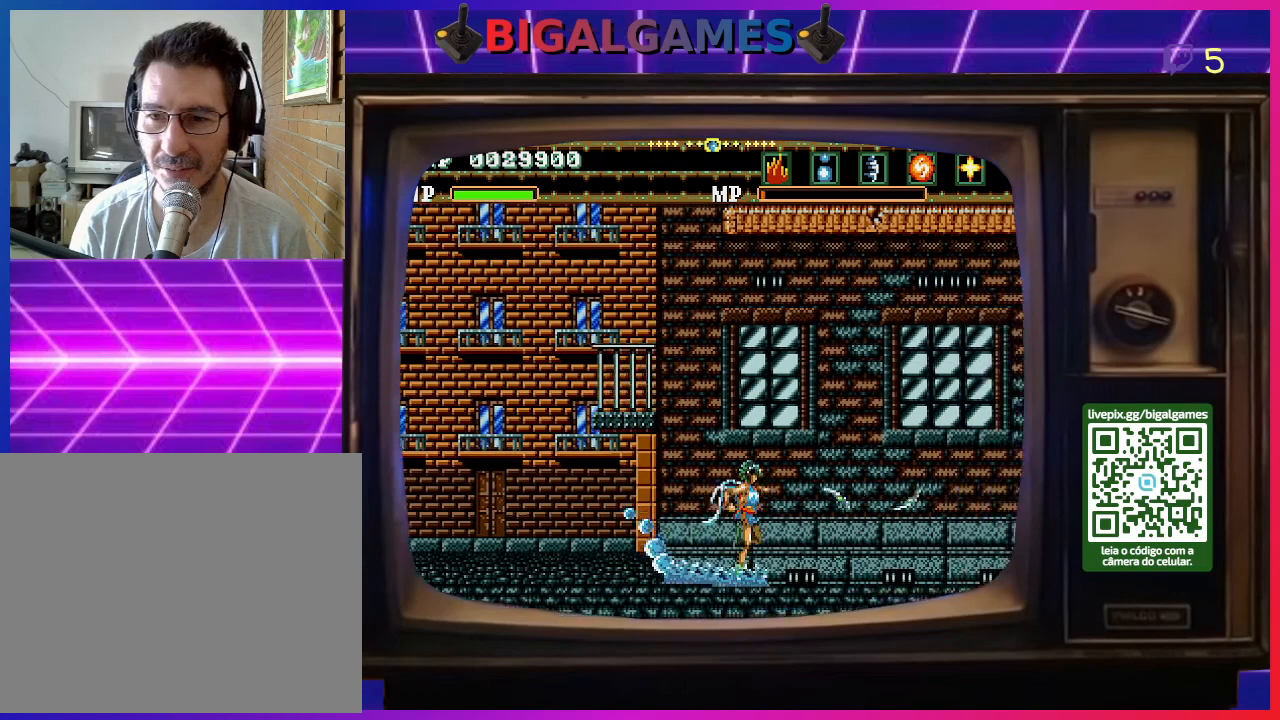
{"buttons": ["SQUARE", "DPAD_RIGHT"], "right_stick": "center", "events": [[100, "SQUARE", "down"], [200, "SQUARE", "up"], [300, "SQUARE", "down"], [367, "SQUARE", "up"], [467, "SQUARE", "down"]]}
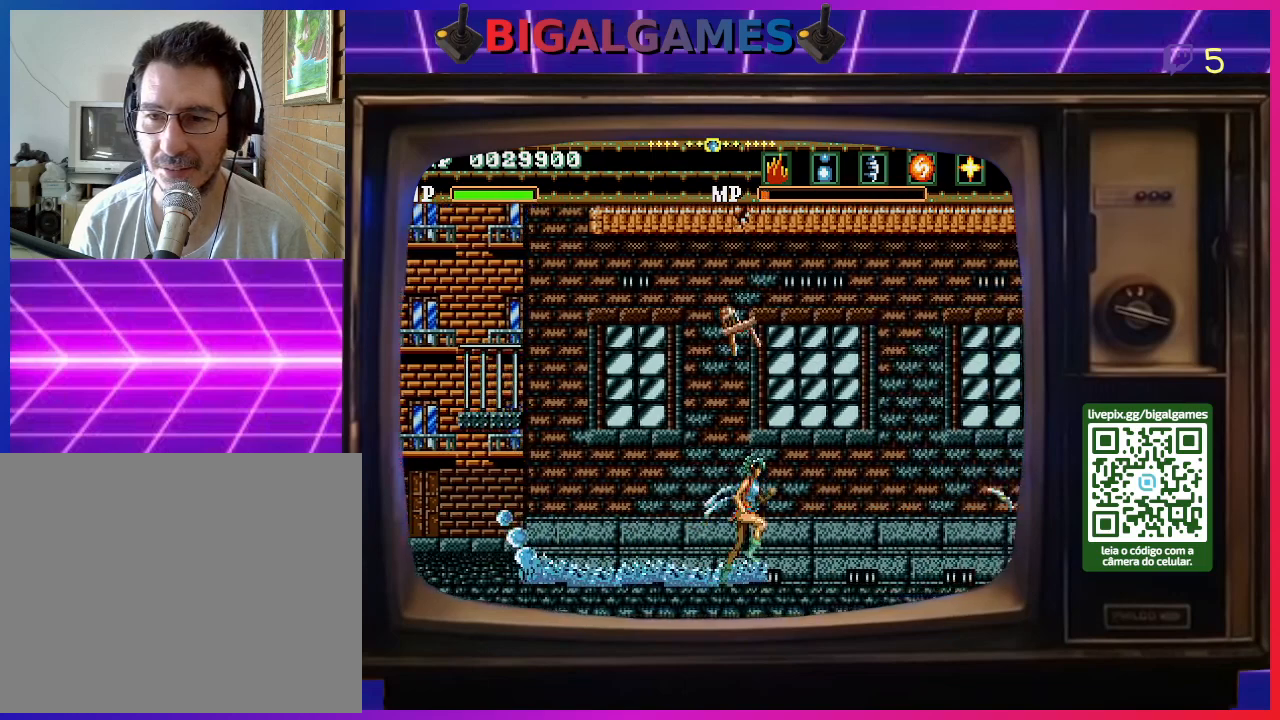
{"buttons": ["SQUARE", "DPAD_RIGHT"], "right_stick": "center", "events": [[33, "SQUARE", "up"], [133, "SQUARE", "down"], [233, "SQUARE", "up"], [300, "SQUARE", "down"], [400, "SQUARE", "up"], [500, "SQUARE", "down"]]}
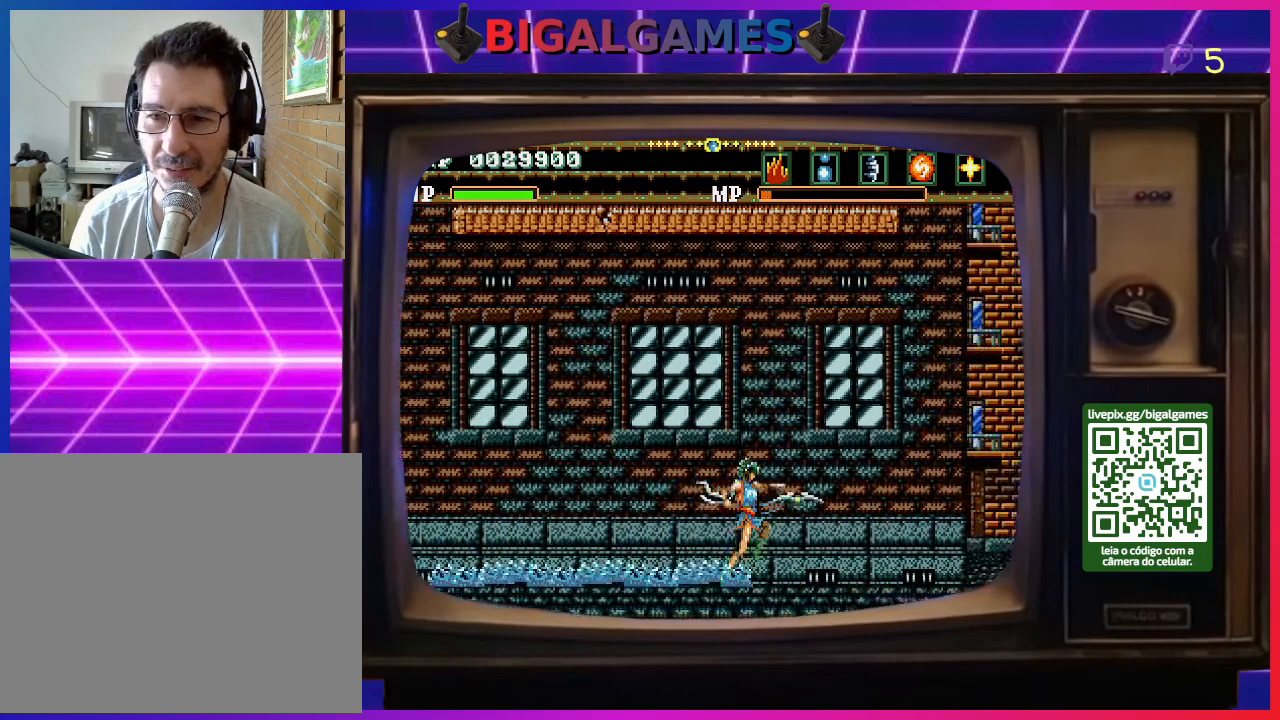
{"buttons": ["DPAD_RIGHT"], "right_stick": "center", "events": [[100, "SQUARE", "up"], [200, "SQUARE", "down"], [300, "SQUARE", "up"], [367, "SQUARE", "down"], [467, "SQUARE", "up"]]}
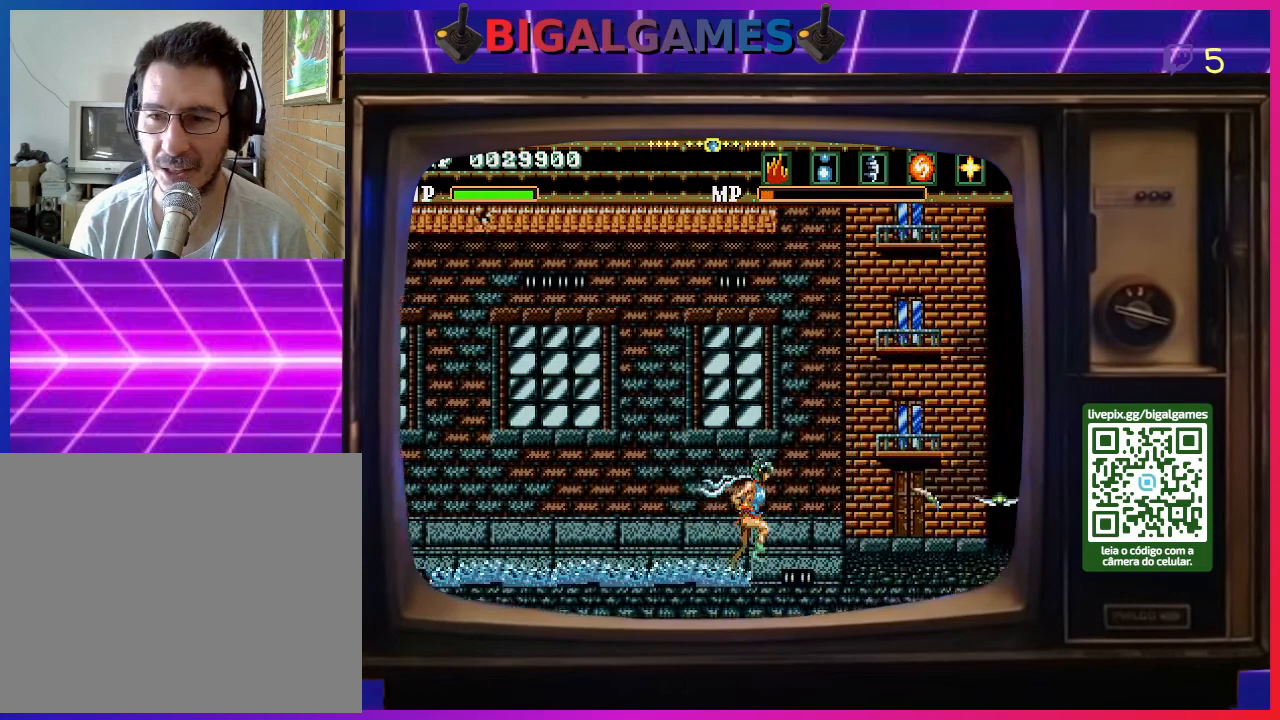
{"buttons": ["SQUARE", "DPAD_RIGHT"], "right_stick": "center", "events": [[33, "SQUARE", "down"], [167, "SQUARE", "up"], [233, "SQUARE", "down"], [333, "SQUARE", "up"], [433, "SQUARE", "down"]]}
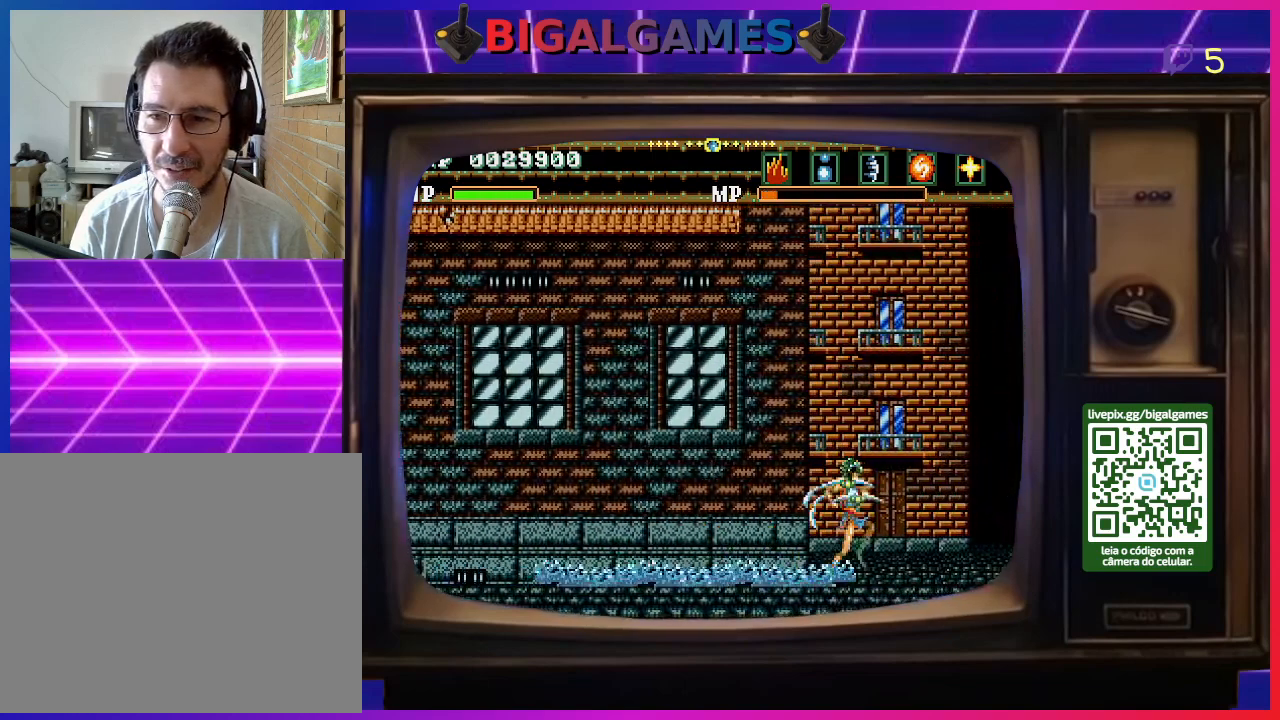
{"buttons": ["SQUARE", "DPAD_LEFT"], "right_stick": "center", "events": [[33, "SQUARE", "up"], [133, "DPAD_RIGHT", "up"], [133, "SQUARE", "down"], [200, "DPAD_LEFT", "down"], [233, "SQUARE", "up"], [300, "SQUARE", "down"], [400, "SQUARE", "up"], [500, "SQUARE", "down"]]}
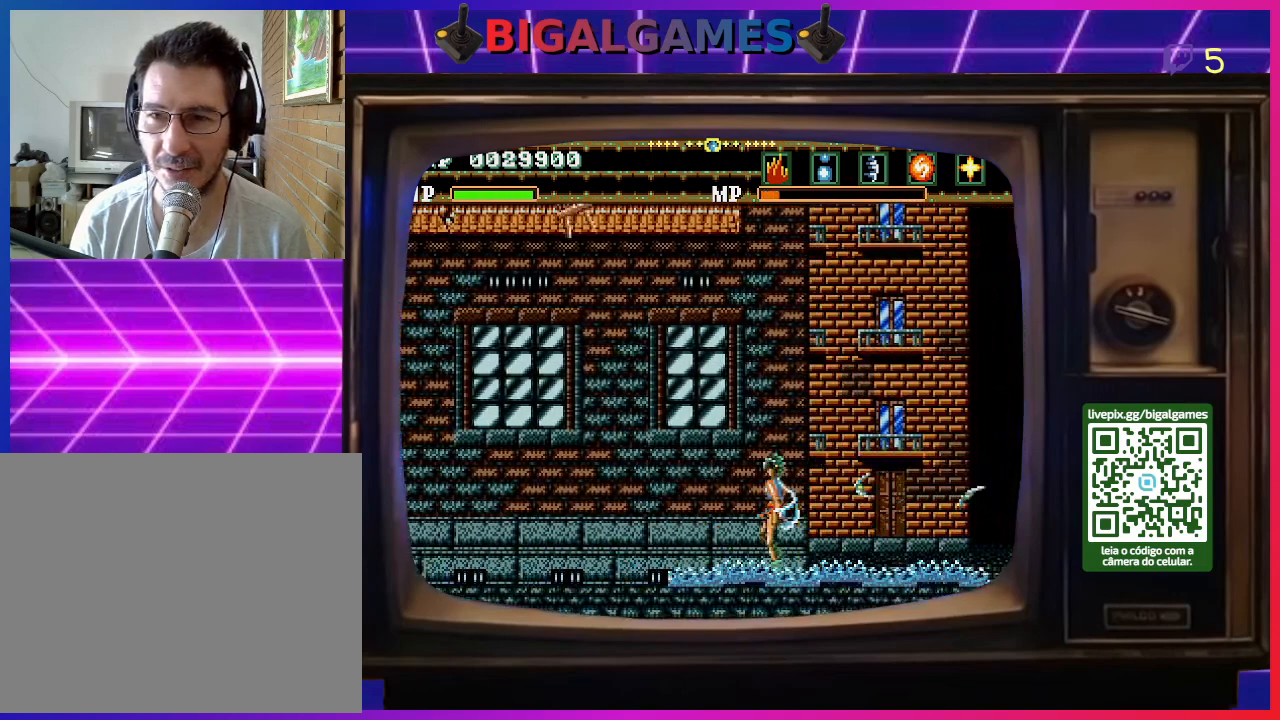
{"buttons": ["DPAD_LEFT"], "right_stick": "center", "events": [[100, "SQUARE", "up"], [200, "SQUARE", "down"], [300, "SQUARE", "up"], [400, "SQUARE", "down"], [500, "SQUARE", "up"]]}
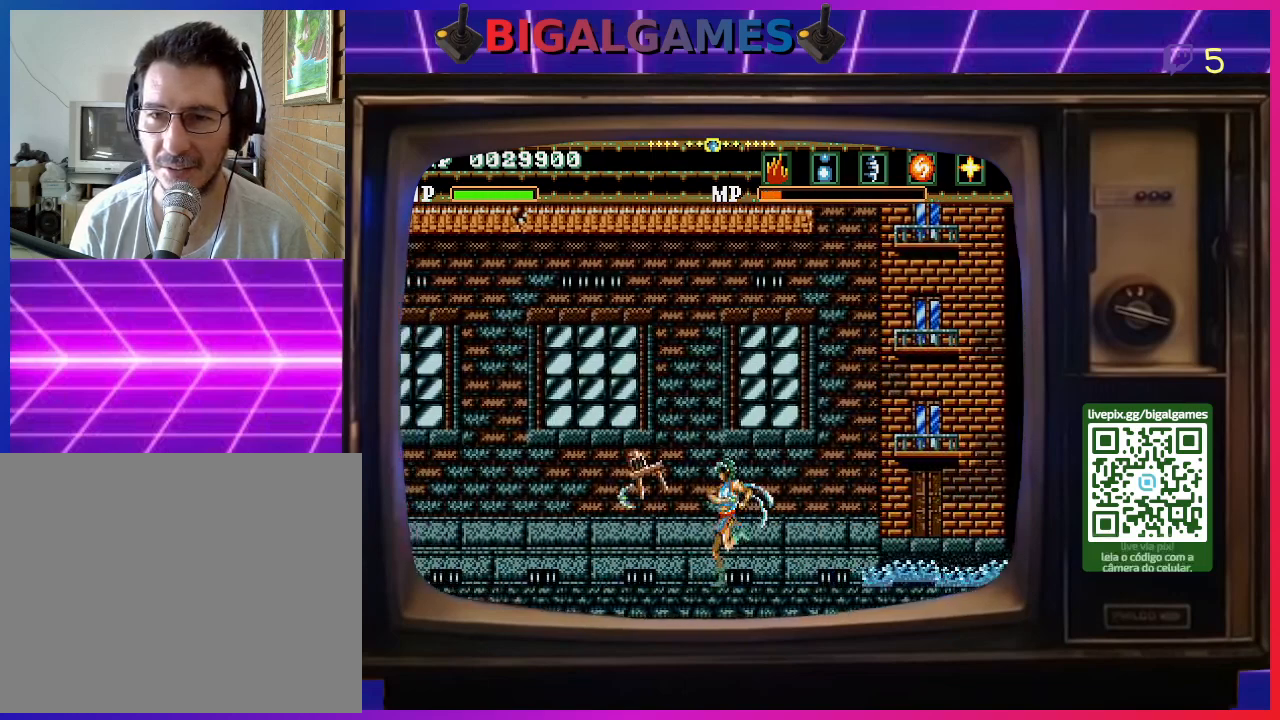
{"buttons": ["CROSS", "SQUARE", "DPAD_LEFT"], "right_stick": "center", "events": [[67, "CROSS", "down"], [67, "SQUARE", "down"], [267, "SQUARE", "up"], [333, "CROSS", "up"], [400, "CROSS", "down"], [433, "SQUARE", "down"]]}
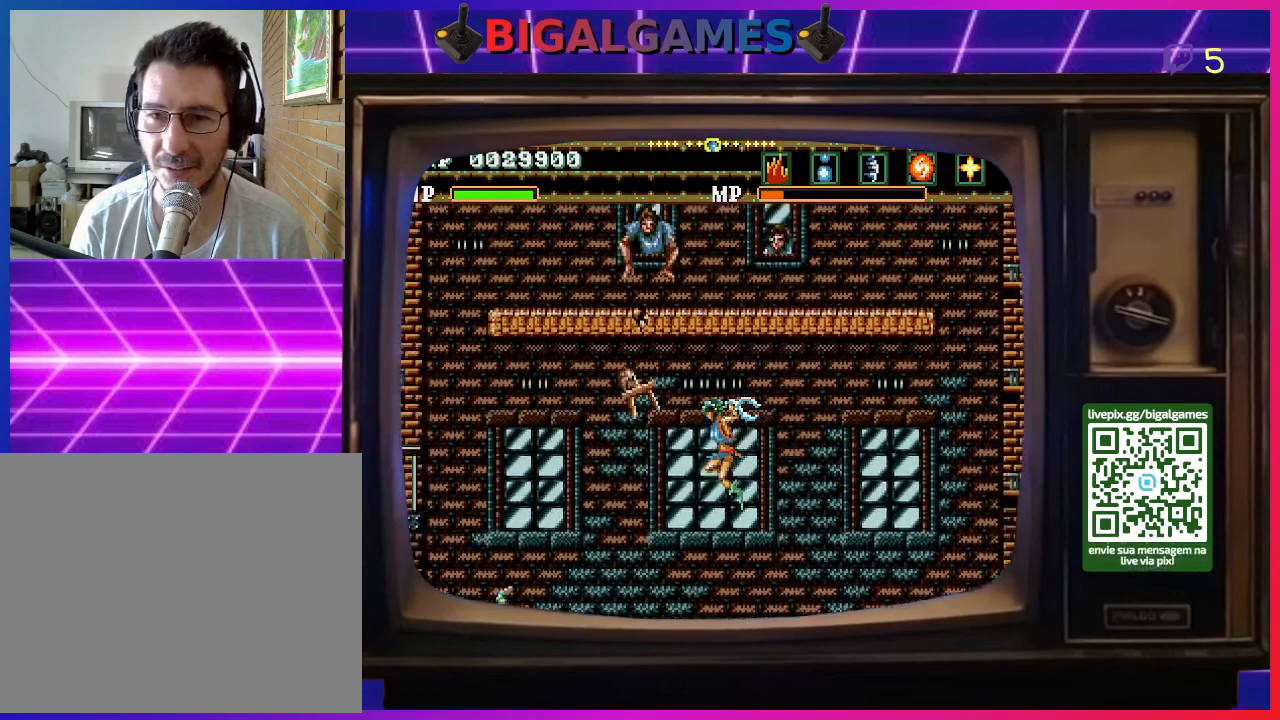
{"buttons": ["SQUARE", "DPAD_LEFT"], "right_stick": "center", "events": [[33, "SQUARE", "up"], [67, "CROSS", "up"], [133, "SQUARE", "down"], [233, "SQUARE", "up"], [300, "SQUARE", "down"], [433, "SQUARE", "up"], [500, "SQUARE", "down"]]}